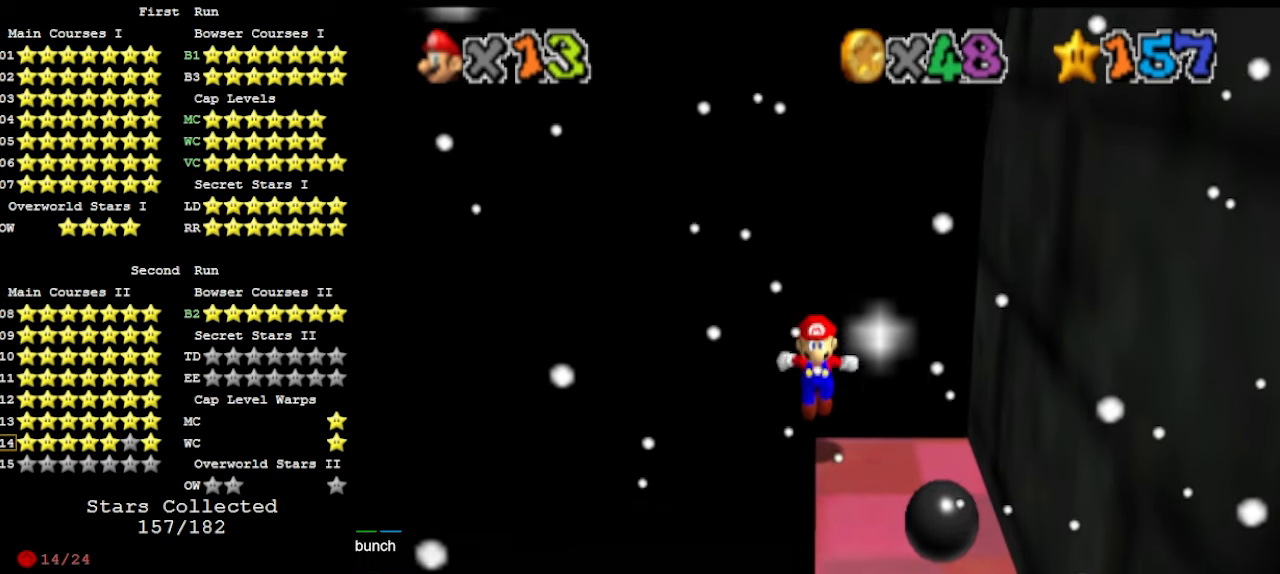
Gameplay with a controller (Nintendo layout); each line is a JSON object with the inputs held at the frame after it. "events" lists button and stick changes between this image and that frame as [ms after this image, input, new state], when the widget could be followed in between. Not read: L3 R3 START.
{"buttons": [], "left_stick": "center", "events": [[200, "A", "down"], [233, "A", "up"]]}
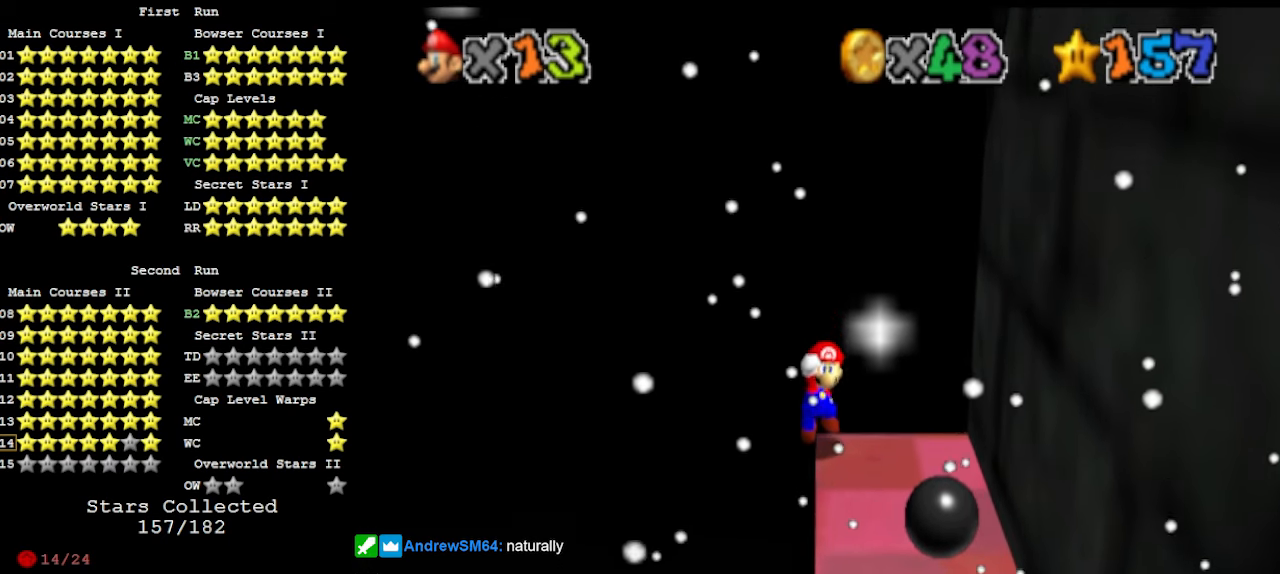
{"buttons": [], "left_stick": "center", "events": [[133, "A", "down"], [233, "A", "up"]]}
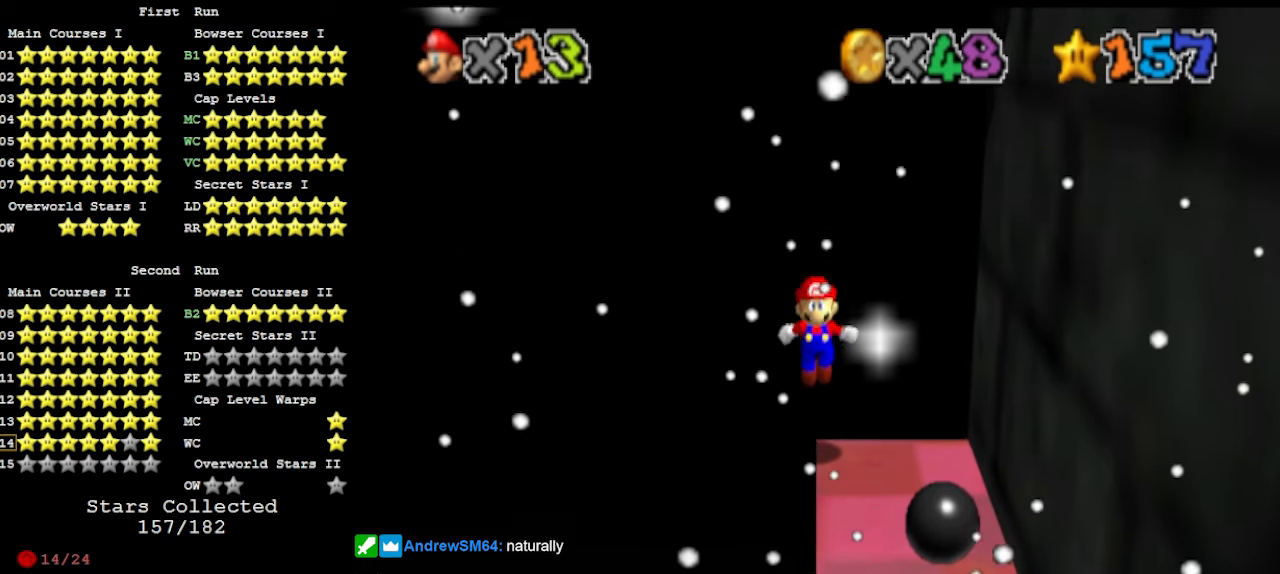
{"buttons": [], "left_stick": "center", "events": [[233, "A", "down"], [267, "A", "up"]]}
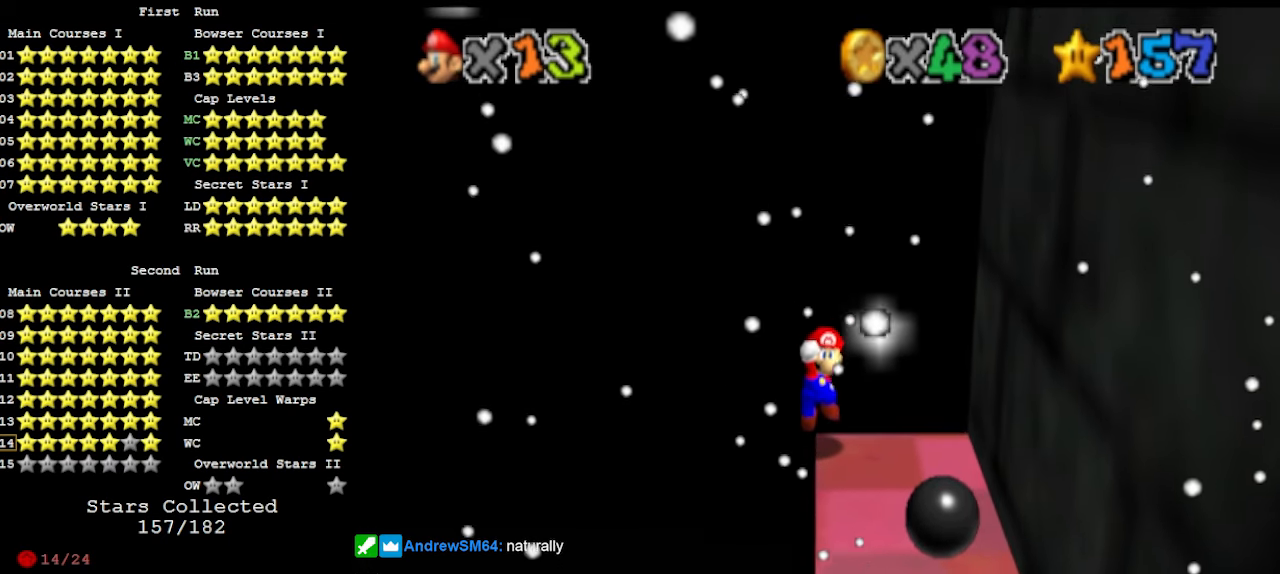
{"buttons": [], "left_stick": "center", "events": [[200, "A", "down"], [300, "A", "up"]]}
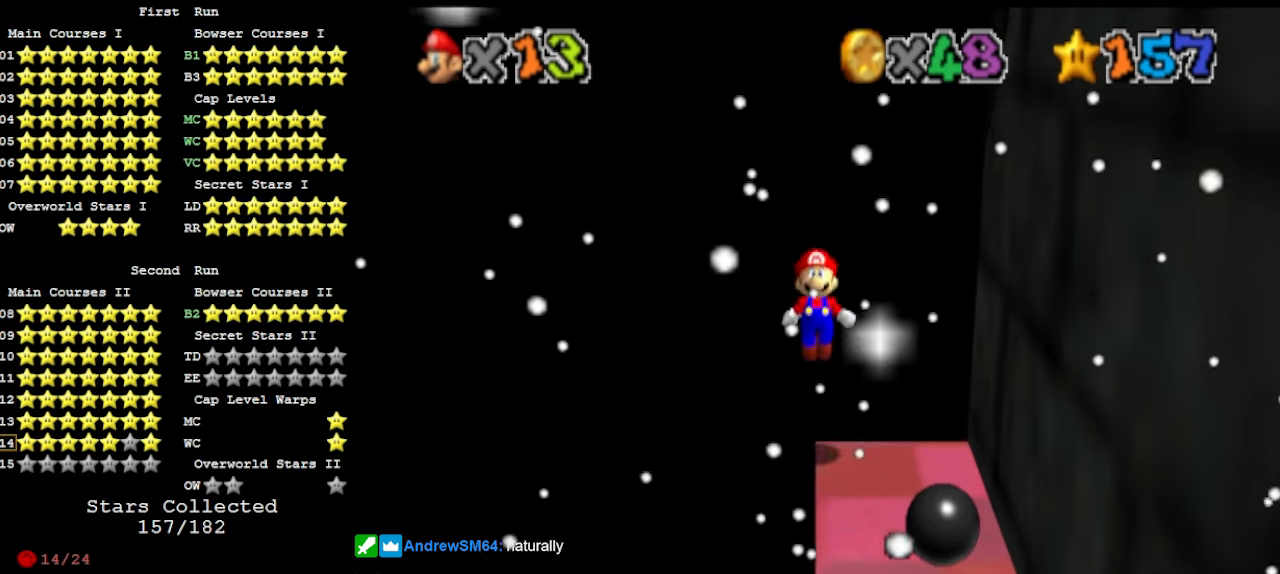
{"buttons": [], "left_stick": "center", "events": [[300, "A", "down"], [433, "A", "up"]]}
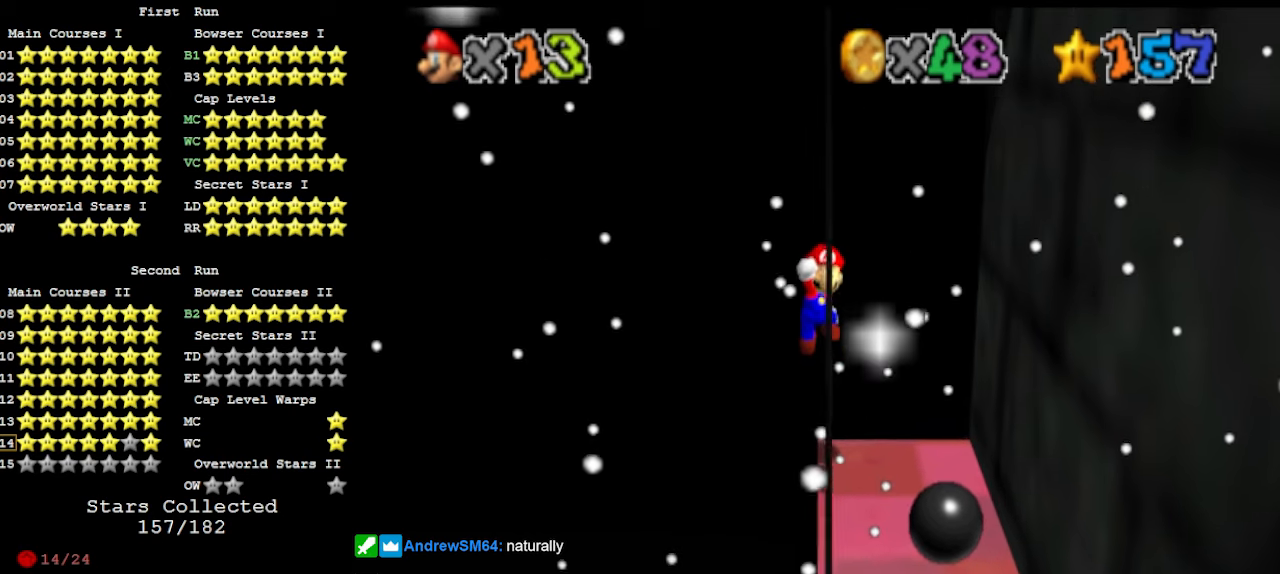
{"buttons": [], "left_stick": "center", "events": [[233, "DPAD_DOWN", "down"], [333, "DPAD_DOWN", "up"]]}
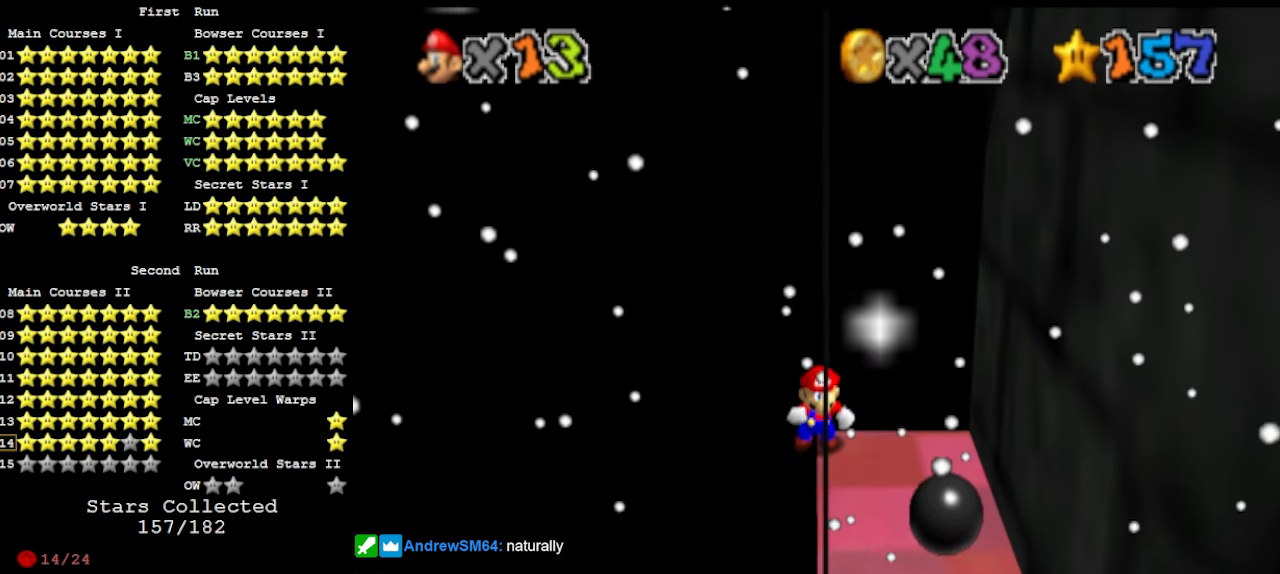
{"buttons": [], "left_stick": "center", "events": []}
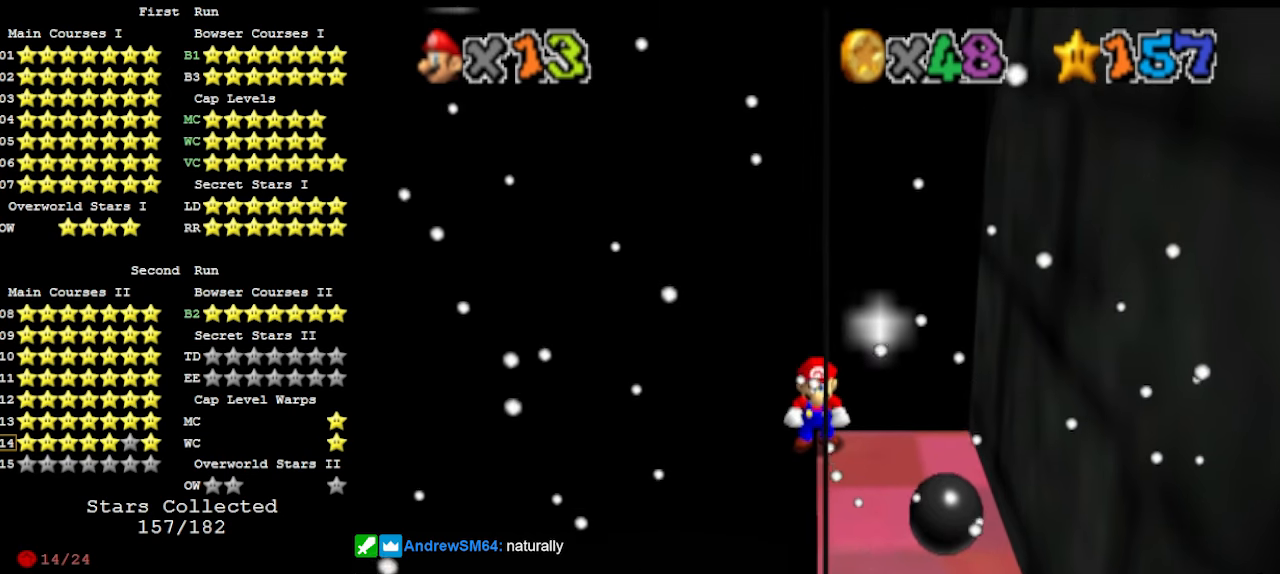
{"buttons": [], "left_stick": "center", "events": []}
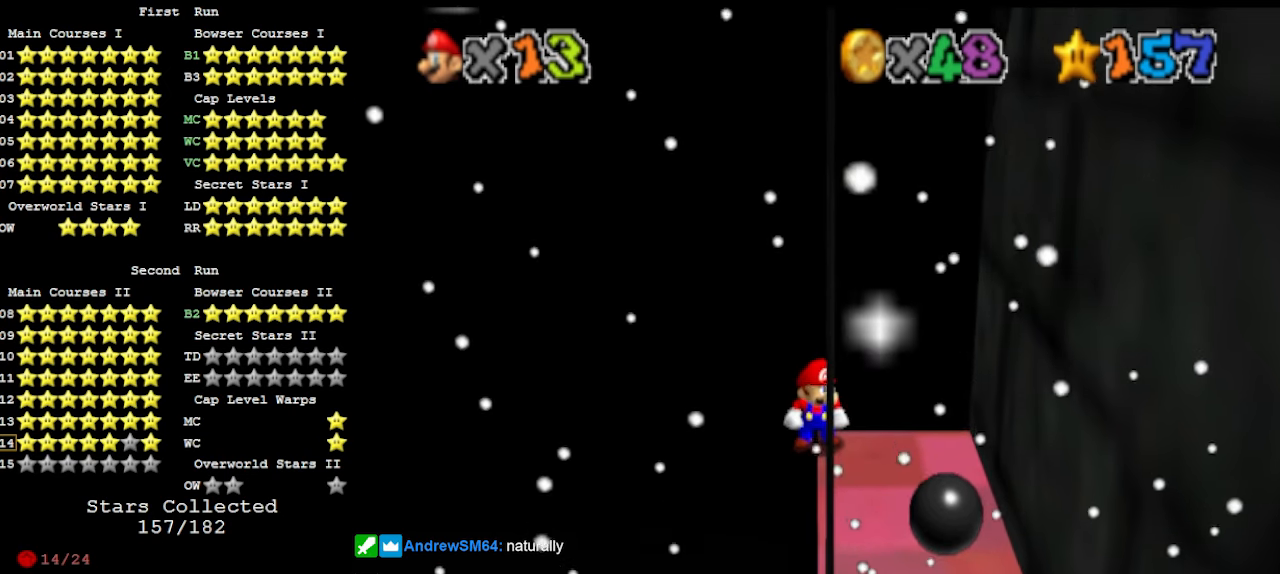
{"buttons": [], "left_stick": "center", "events": [[167, "C_LEFT", "down"], [300, "C_LEFT", "up"]]}
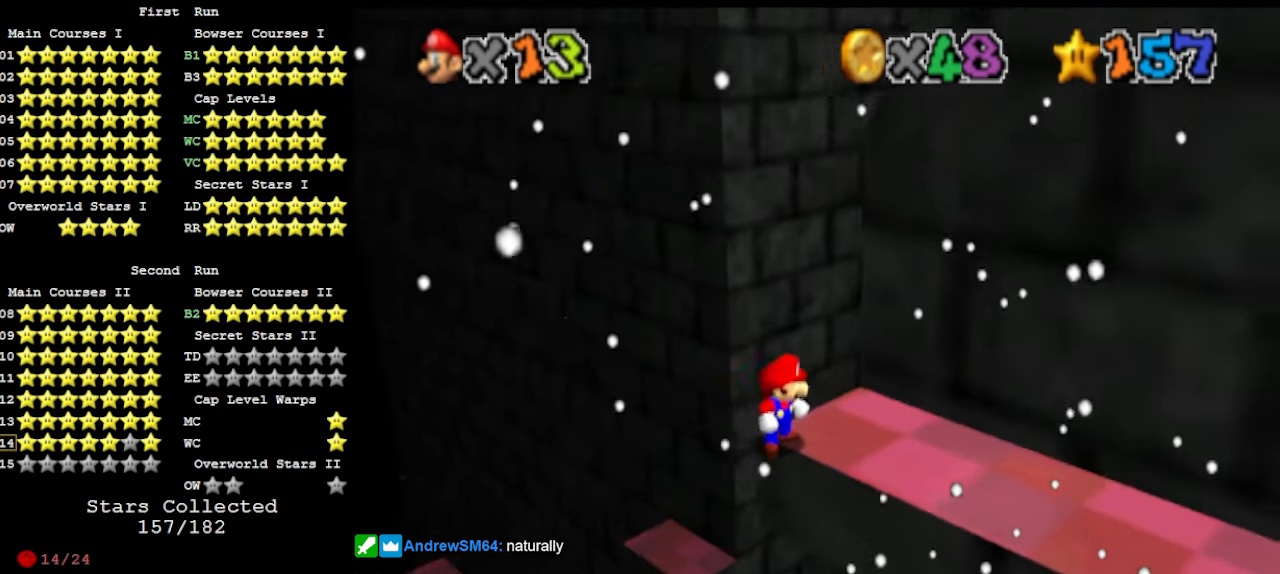
{"buttons": [], "left_stick": "center", "events": [[67, "C_LEFT", "down"], [167, "C_LEFT", "up"]]}
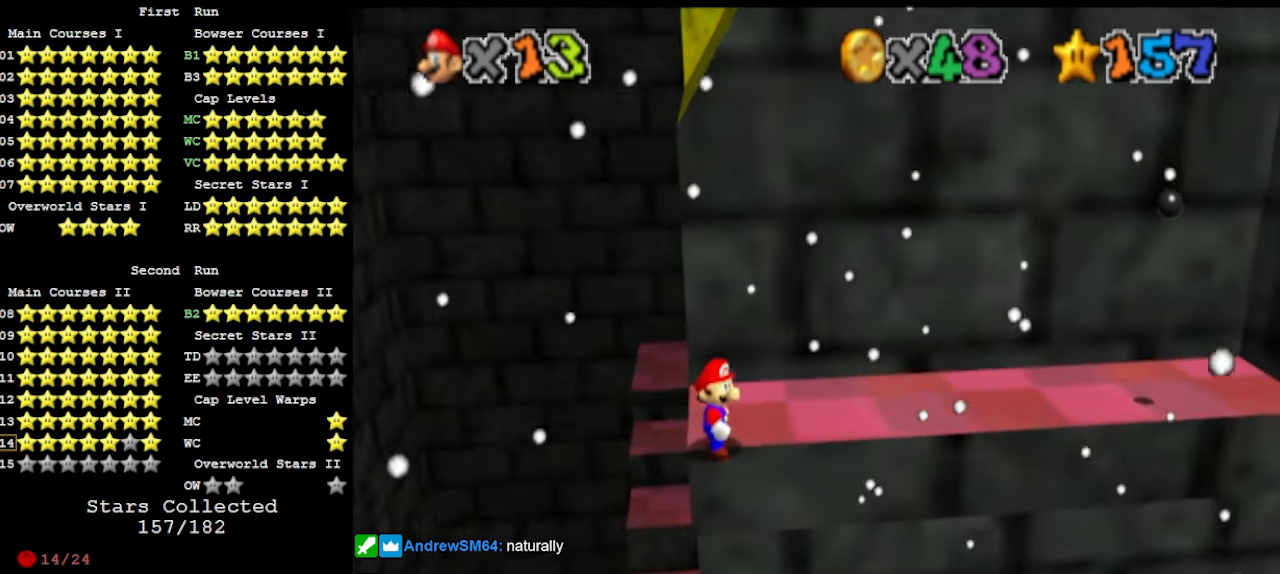
{"buttons": [], "left_stick": "right", "events": [[67, "Z", "down"], [200, "Z", "up"], [200, "left_stick", "right"]]}
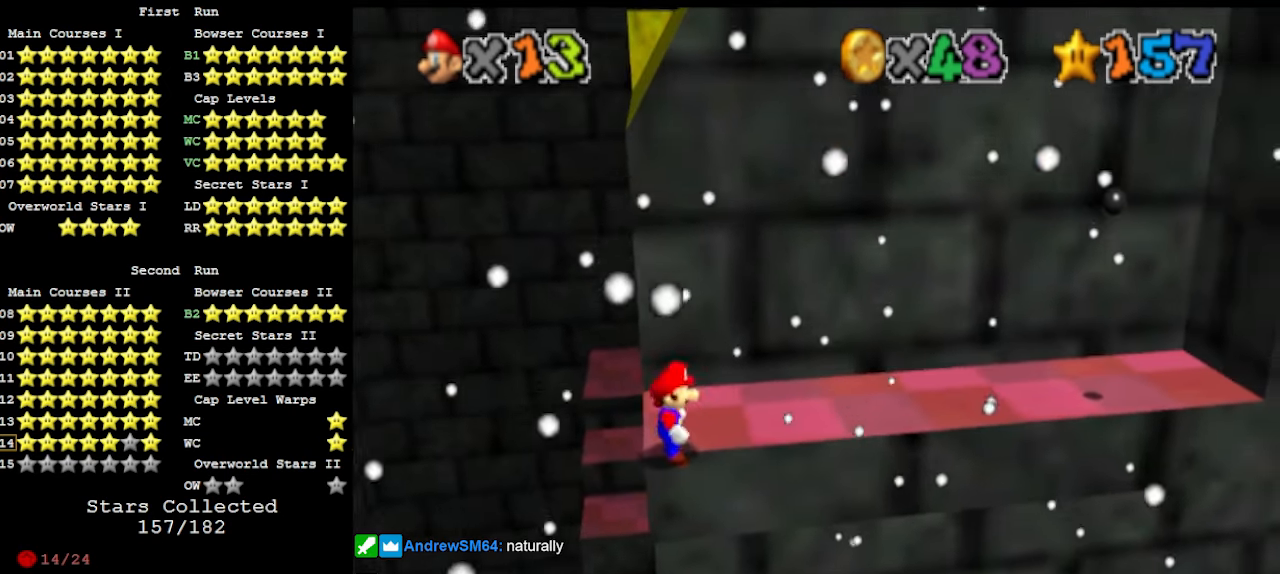
{"buttons": [], "left_stick": "right", "events": [[267, "A", "down"], [367, "B", "down"], [500, "A", "up"], [500, "B", "up"]]}
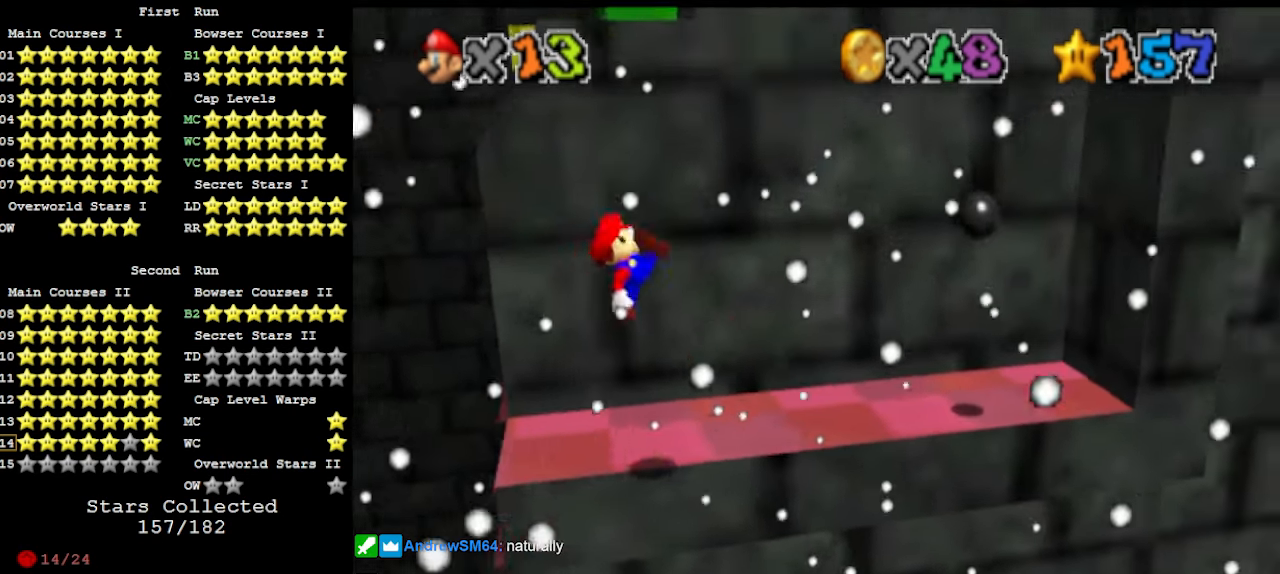
{"buttons": [], "left_stick": "right", "events": [[133, "DPAD_DOWN", "down"], [233, "DPAD_DOWN", "up"]]}
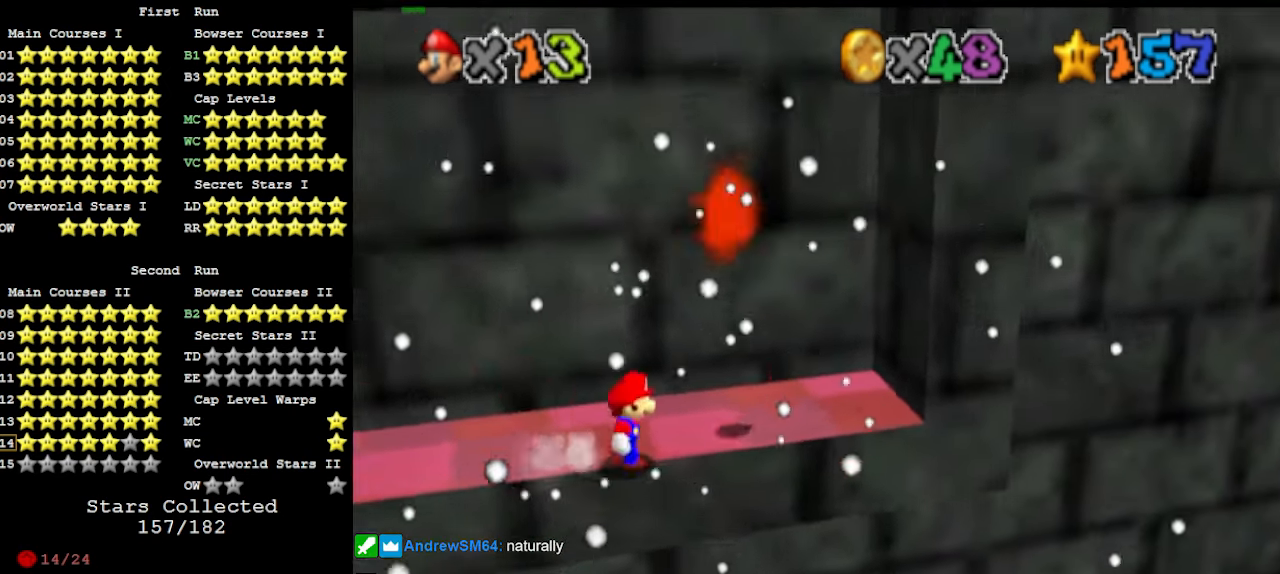
{"buttons": [], "left_stick": "right", "events": [[300, "Z", "down"], [333, "A", "down"], [467, "A", "up"], [467, "Z", "up"]]}
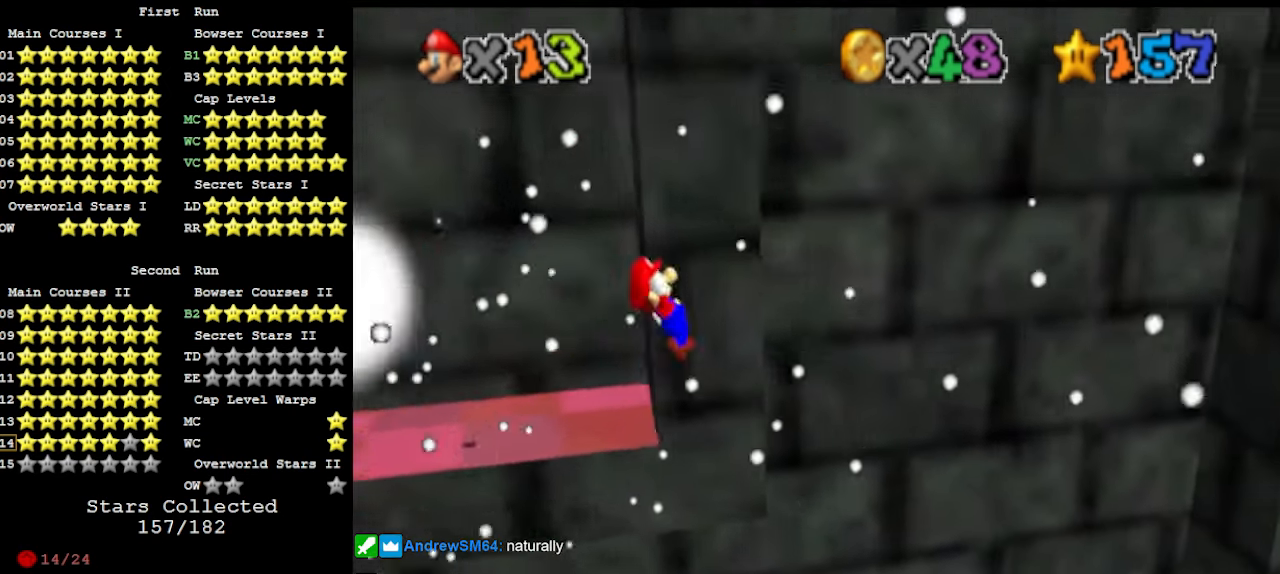
{"buttons": [], "left_stick": "right", "events": []}
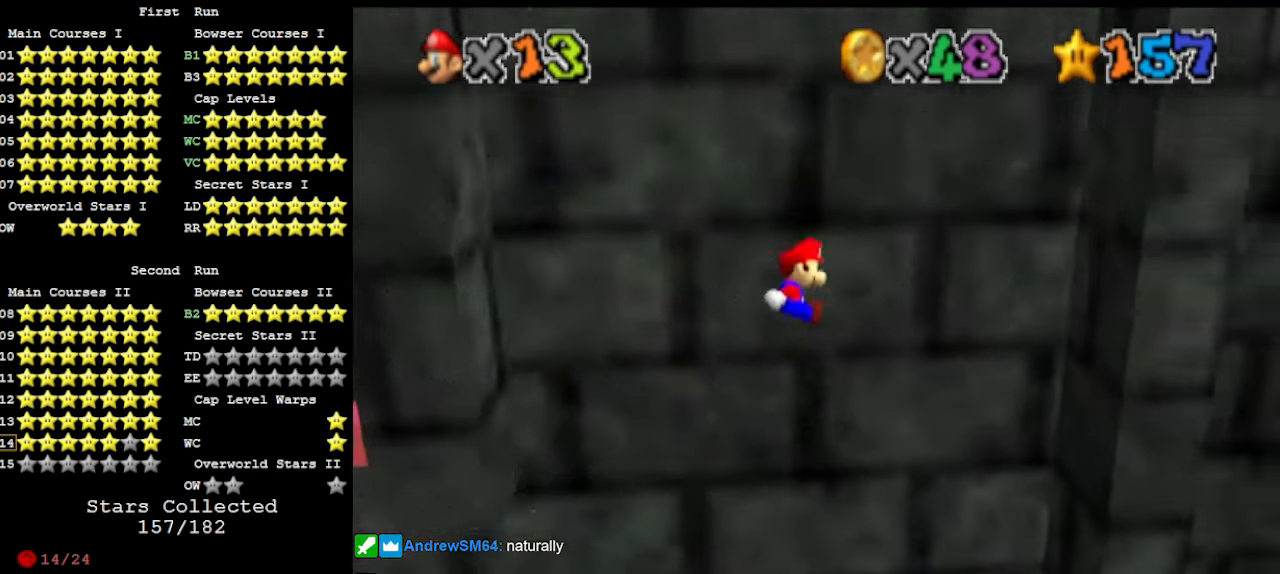
{"buttons": [], "left_stick": "up", "events": [[67, "left_stick", "center"], [167, "left_stick", "up"]]}
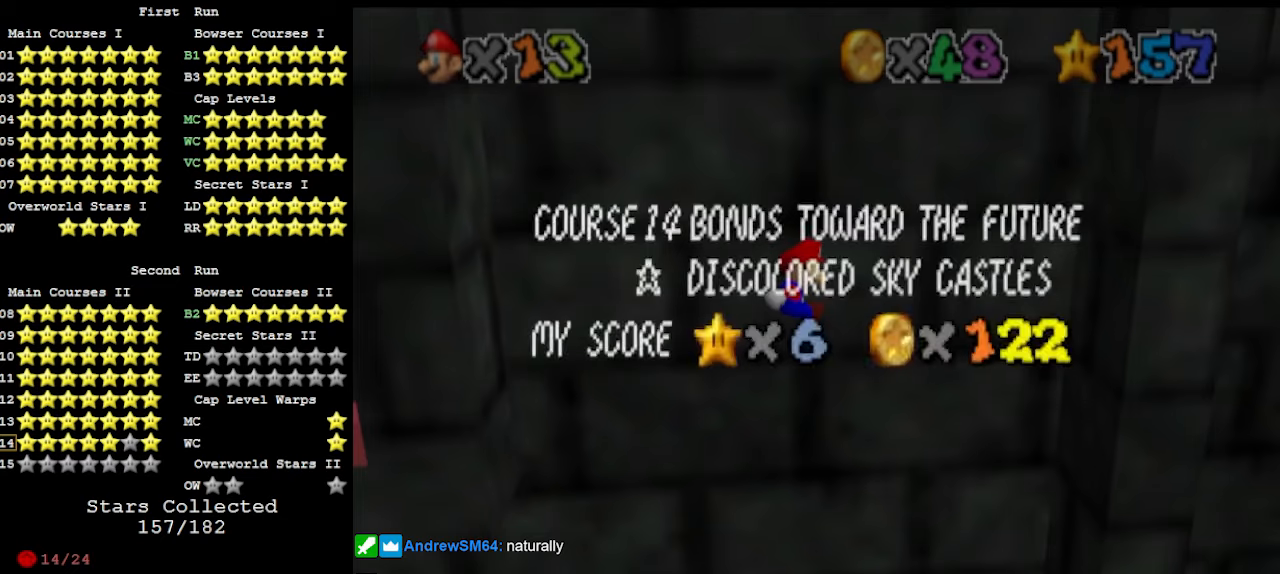
{"buttons": [], "left_stick": "up", "events": [[100, "A", "down"], [433, "A", "up"]]}
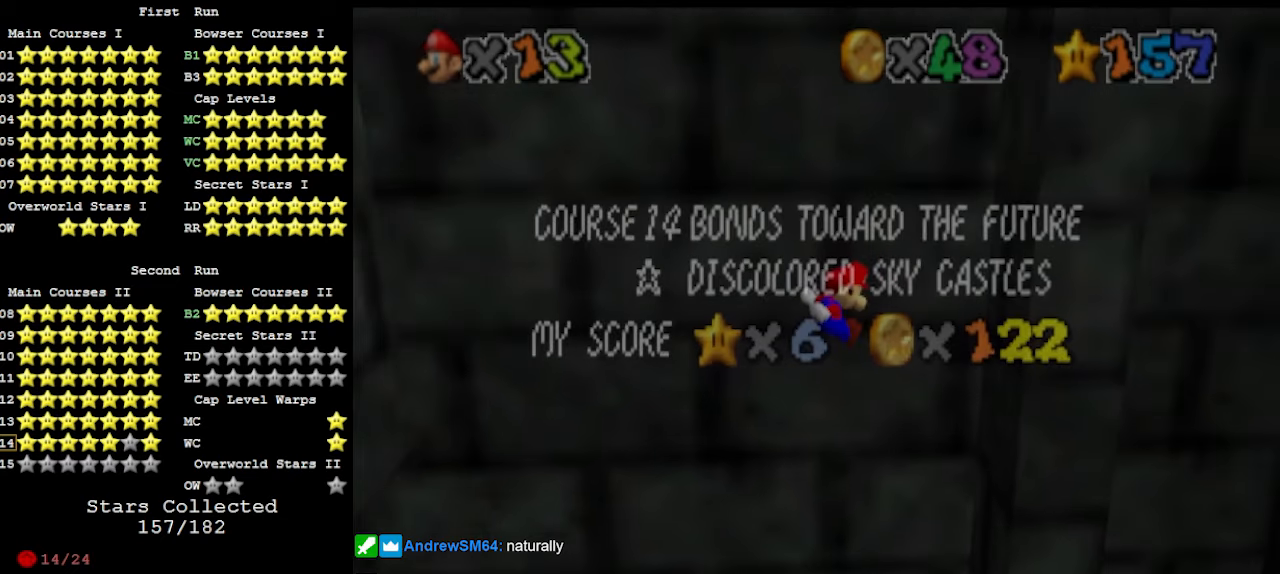
{"buttons": ["A"], "left_stick": "right", "events": [[233, "left_stick", "center"], [367, "left_stick", "right"], [500, "A", "down"]]}
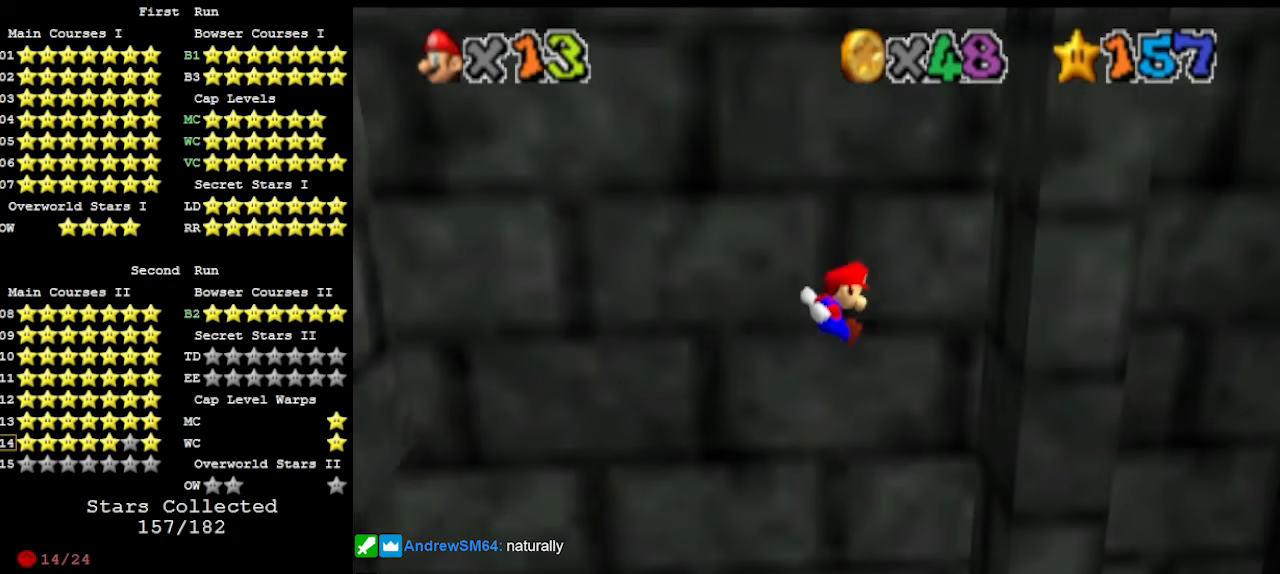
{"buttons": [], "left_stick": "left", "events": [[167, "A", "up"], [267, "A", "down"], [267, "left_stick", "left"], [400, "A", "up"]]}
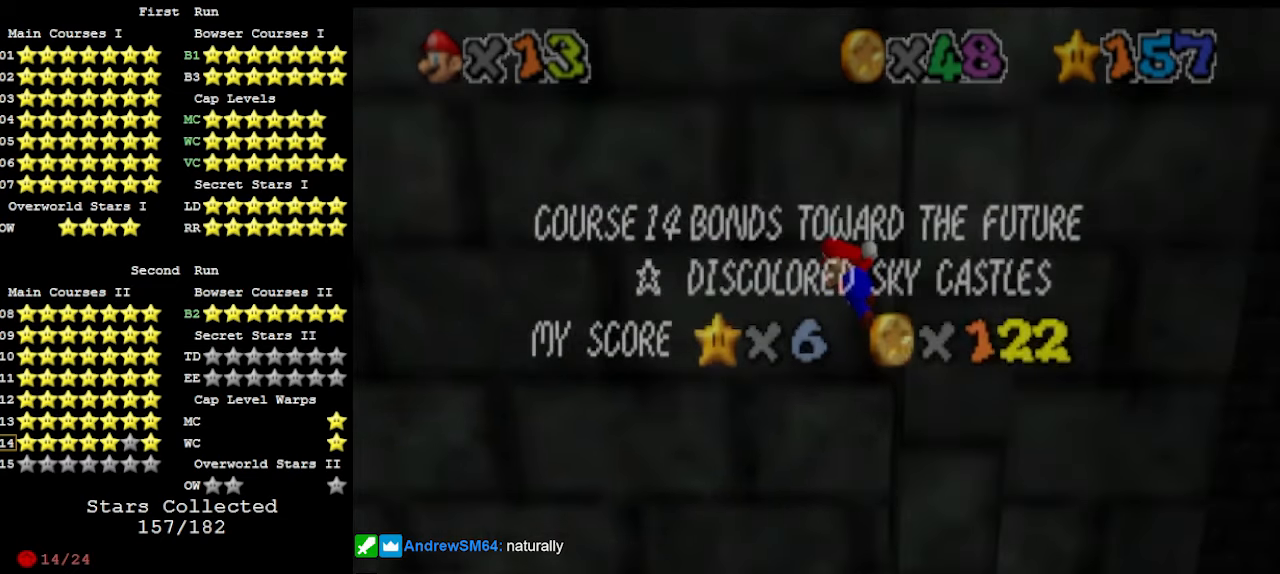
{"buttons": ["A"], "left_stick": "left", "events": [[100, "A", "down"]]}
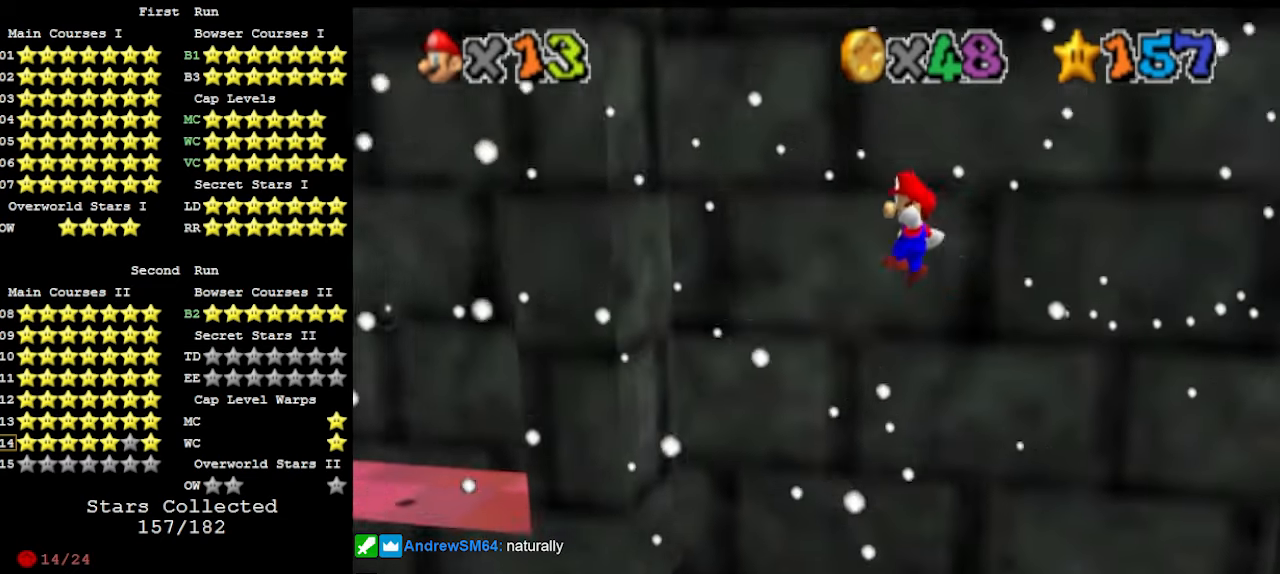
{"buttons": ["A"], "left_stick": "right", "events": [[167, "A", "up"], [333, "left_stick", "right"], [367, "A", "down"]]}
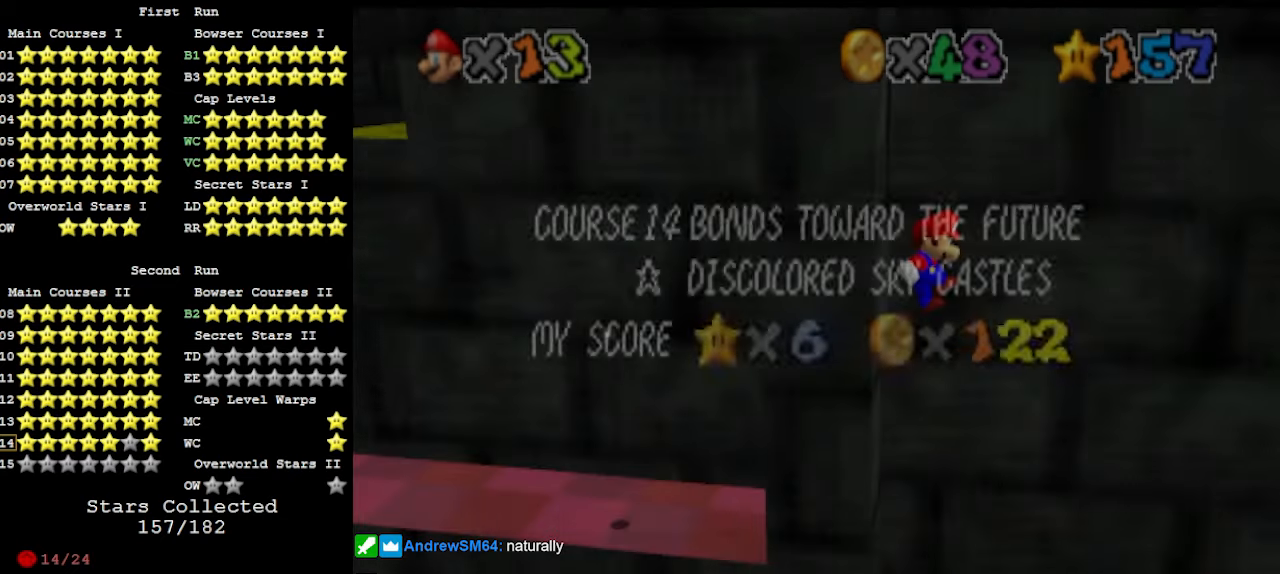
{"buttons": ["A"], "left_stick": "right", "events": [[33, "A", "up"], [167, "A", "down"]]}
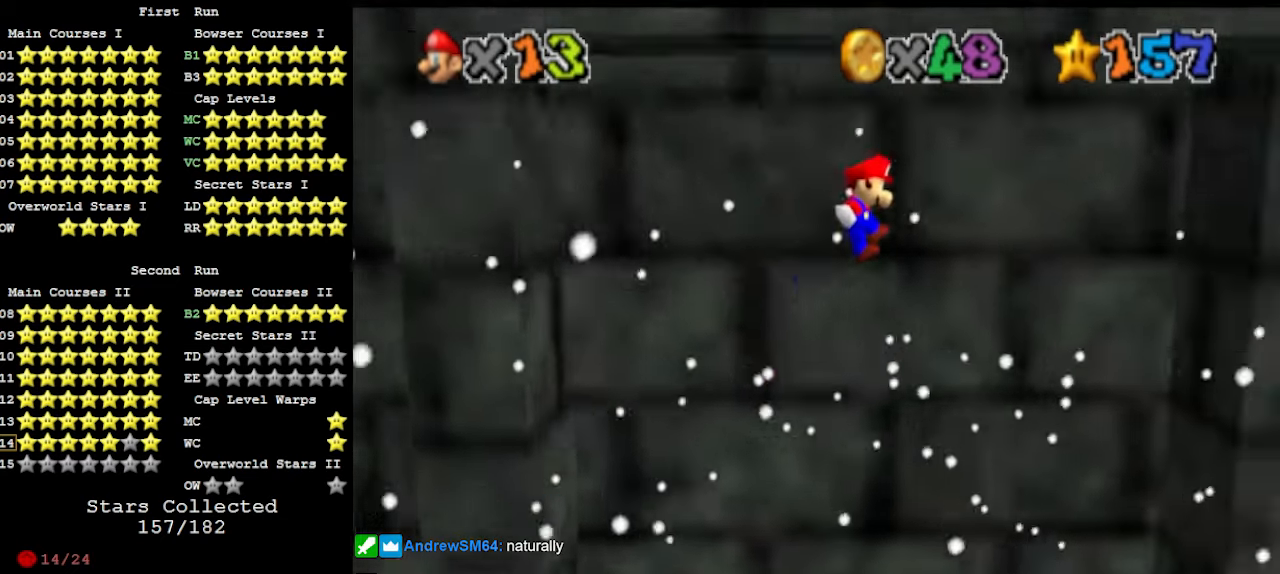
{"buttons": ["A"], "left_stick": "left", "events": [[300, "A", "up"], [400, "left_stick", "left"], [467, "A", "down"]]}
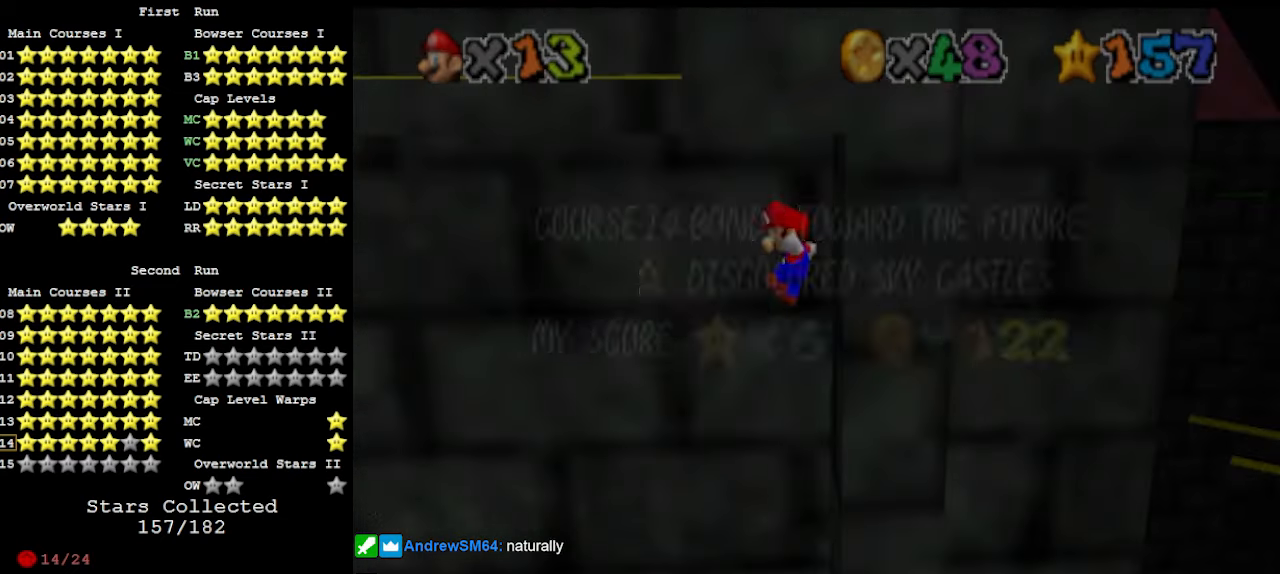
{"buttons": [], "left_stick": "down", "events": [[100, "A", "up"], [233, "left_stick", "center"], [333, "left_stick", "down"]]}
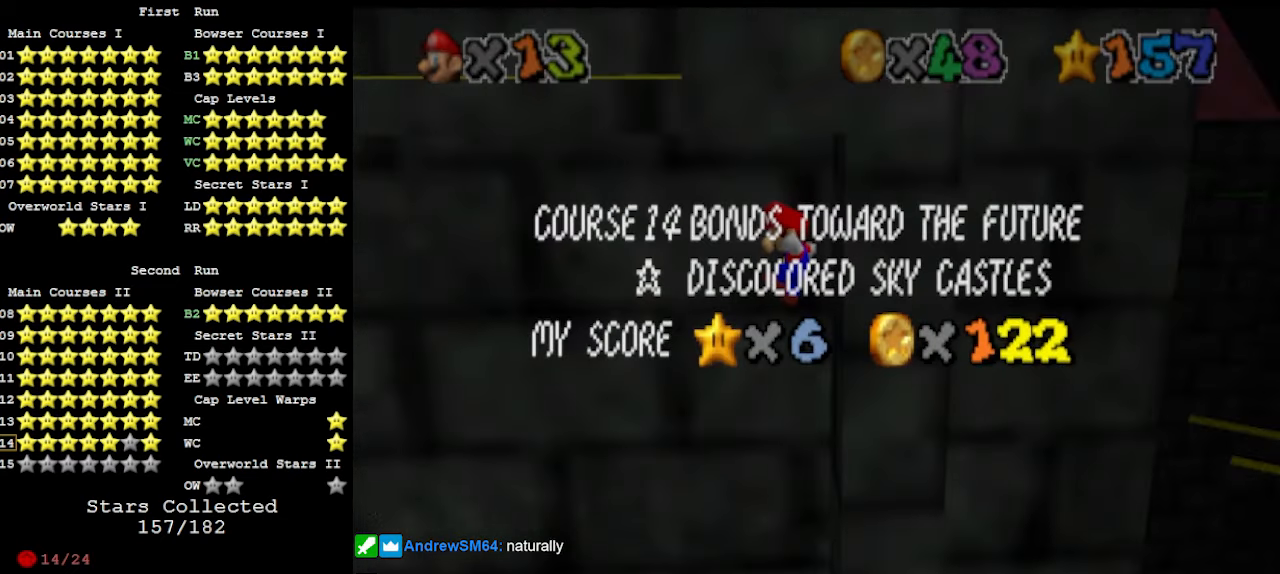
{"buttons": [], "left_stick": "down", "events": []}
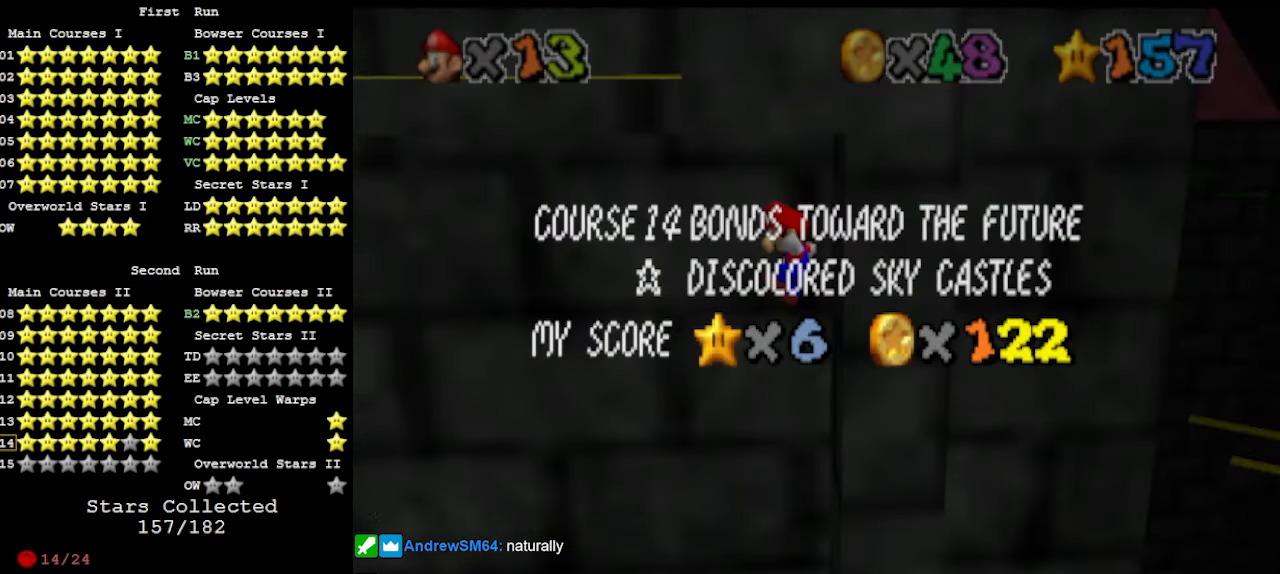
{"buttons": [], "left_stick": "left", "events": [[67, "A", "down"], [233, "A", "up"], [400, "left_stick", "left"]]}
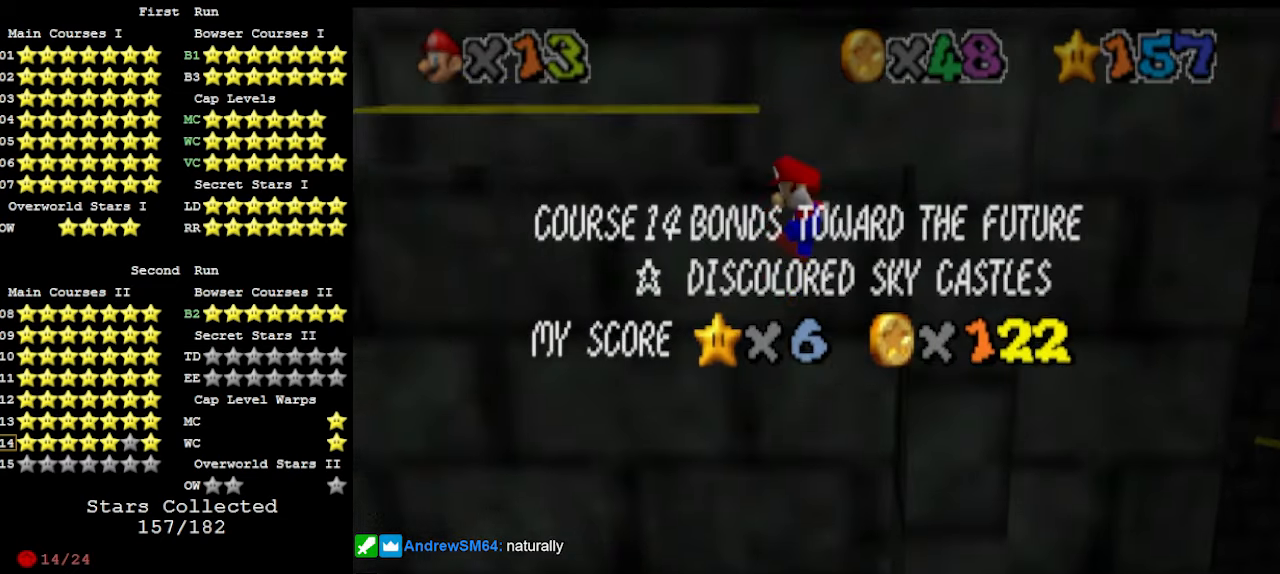
{"buttons": ["A"], "left_stick": "up-left", "events": [[233, "A", "down"], [367, "left_stick", "up-left"]]}
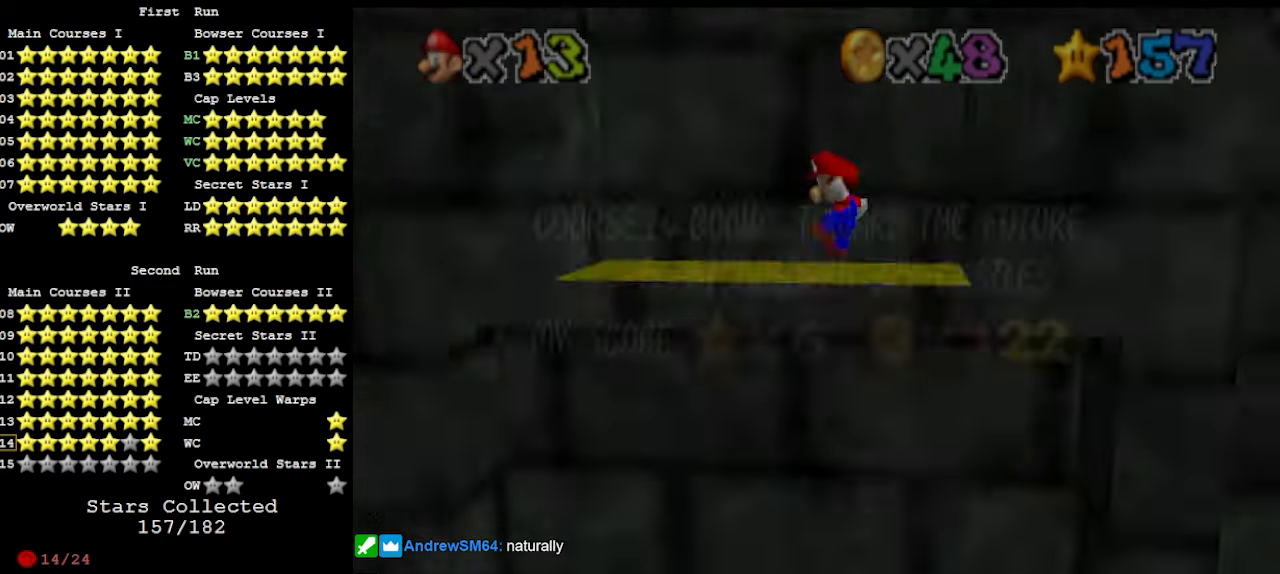
{"buttons": ["A"], "left_stick": "up", "events": [[33, "left_stick", "up"], [100, "A", "up"], [267, "A", "down"]]}
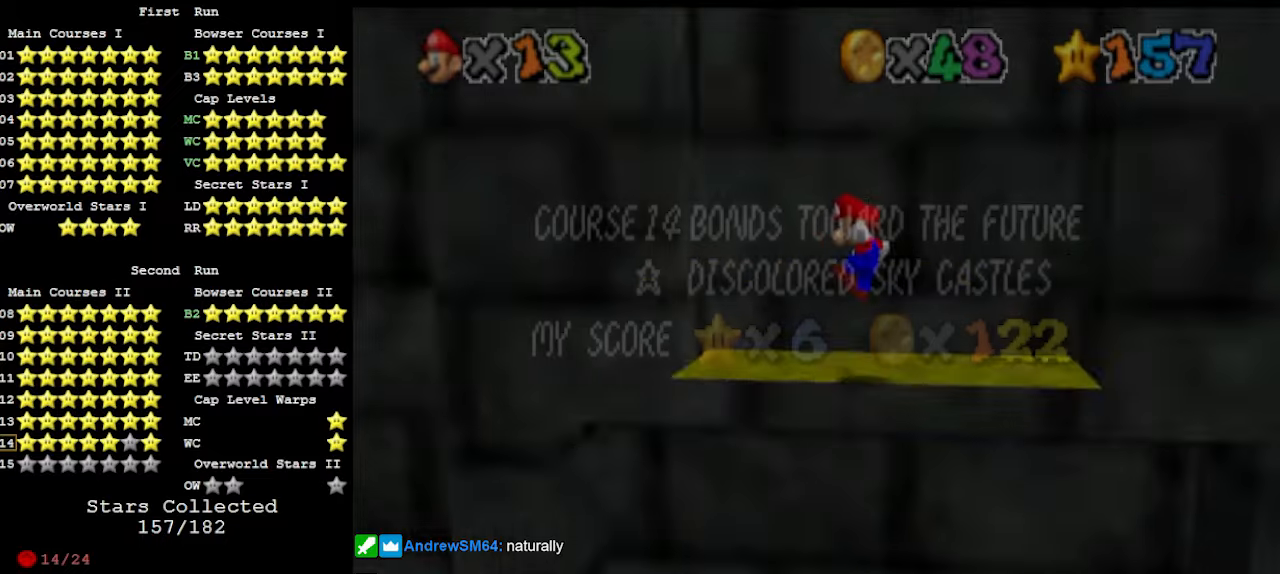
{"buttons": ["A"], "left_stick": "left", "events": [[100, "A", "up"], [133, "left_stick", "up-left"], [300, "A", "down"], [300, "left_stick", "left"]]}